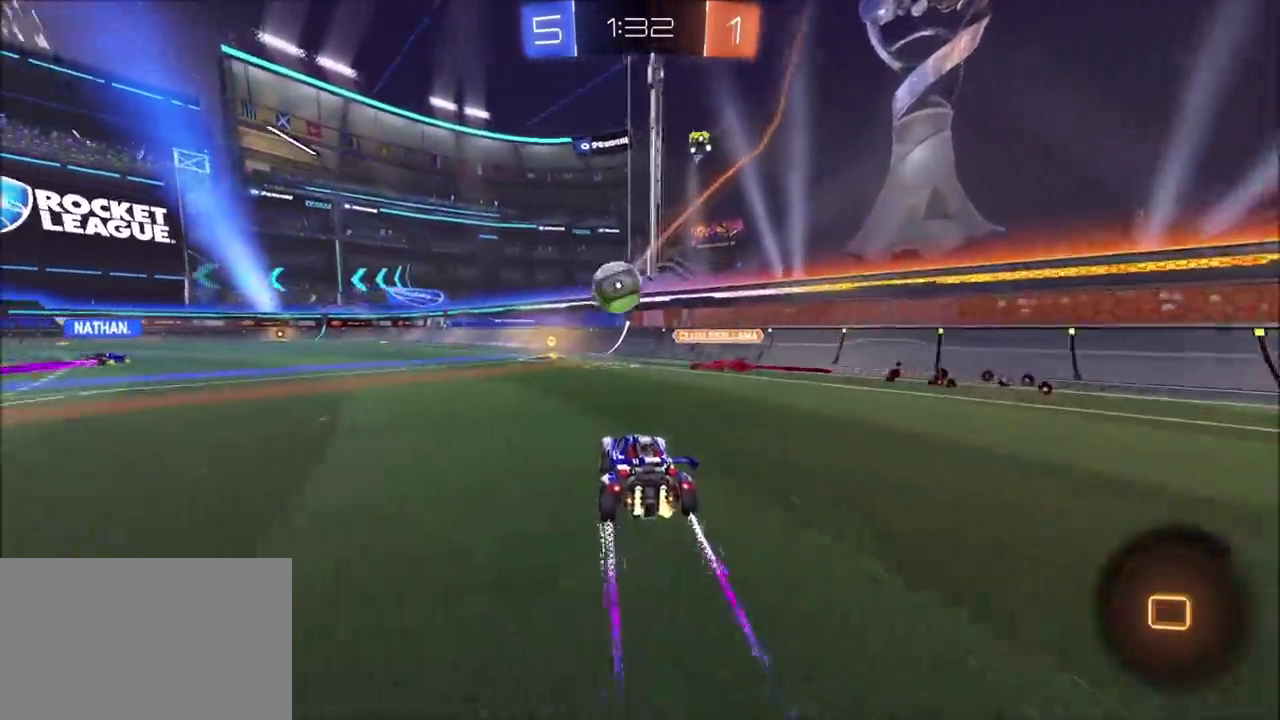
Gameplay with a controller (PlayStation layout); each line is a JSON object with the inputs held at the frame after it. "events" lists button and stick changes between this image and that frame as [ms after this image, input, new state], when the widget could be followed in between. Not read: DPAD_RIGHT R1.
{"buttons": ["R2"], "left_stick": "left", "right_stick": "center", "events": [[350, "left_stick", "left"]]}
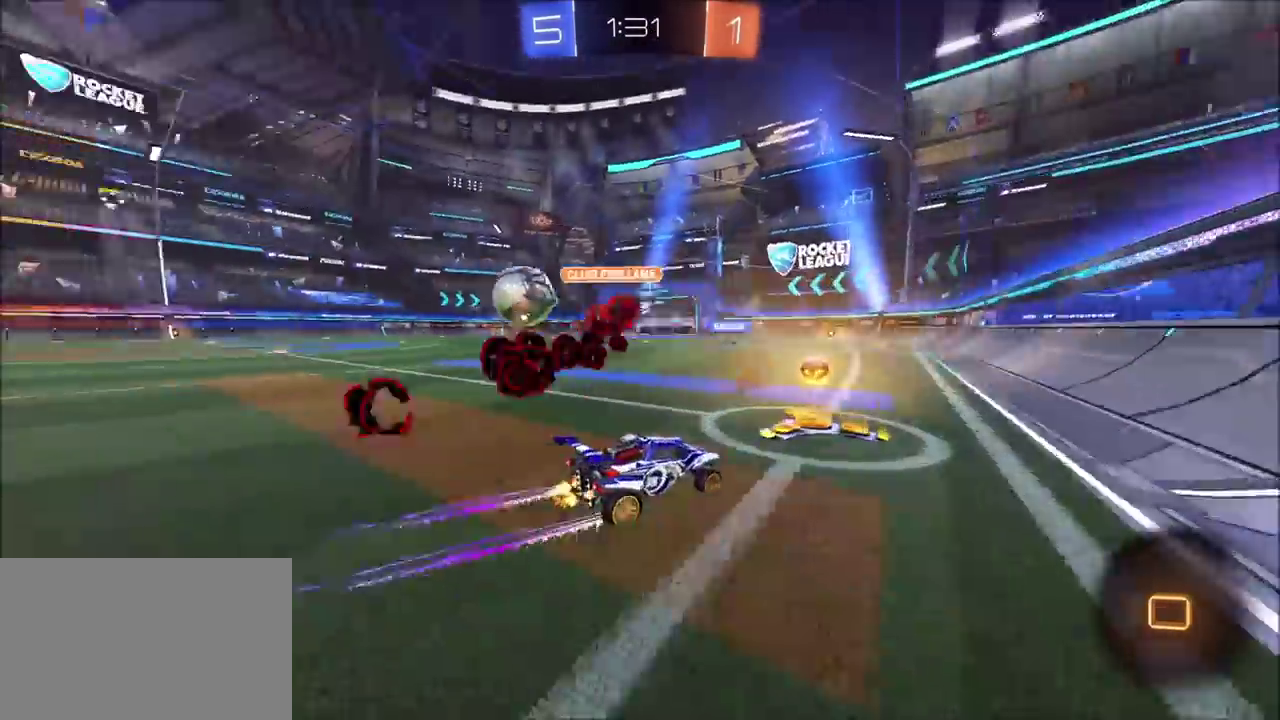
{"buttons": ["R2"], "left_stick": "center", "right_stick": "center", "events": [[17, "left_stick", "up-left"], [83, "left_stick", "left"], [183, "CIRCLE", "down"], [233, "left_stick", "center"], [317, "left_stick", "left"], [333, "CIRCLE", "up"], [483, "left_stick", "center"]]}
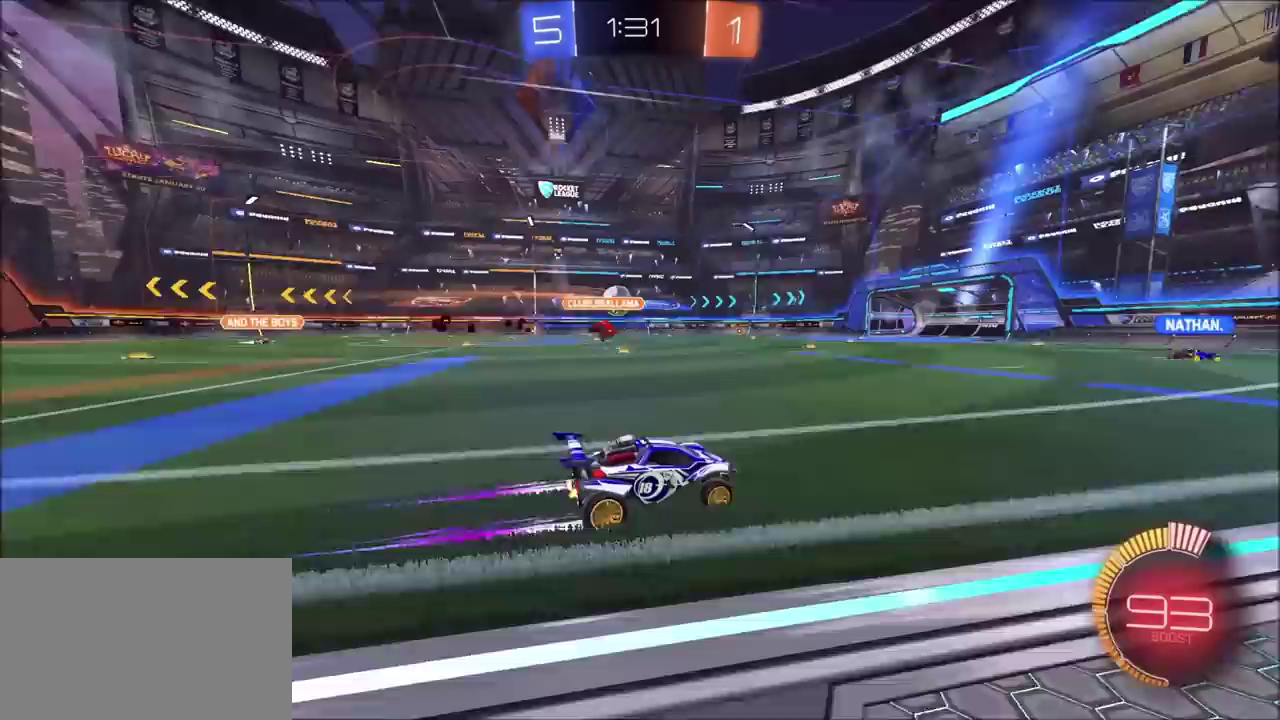
{"buttons": ["R2"], "left_stick": "center", "right_stick": "center", "events": [[33, "left_stick", "left"], [150, "left_stick", "center"], [267, "left_stick", "left"], [383, "left_stick", "center"]]}
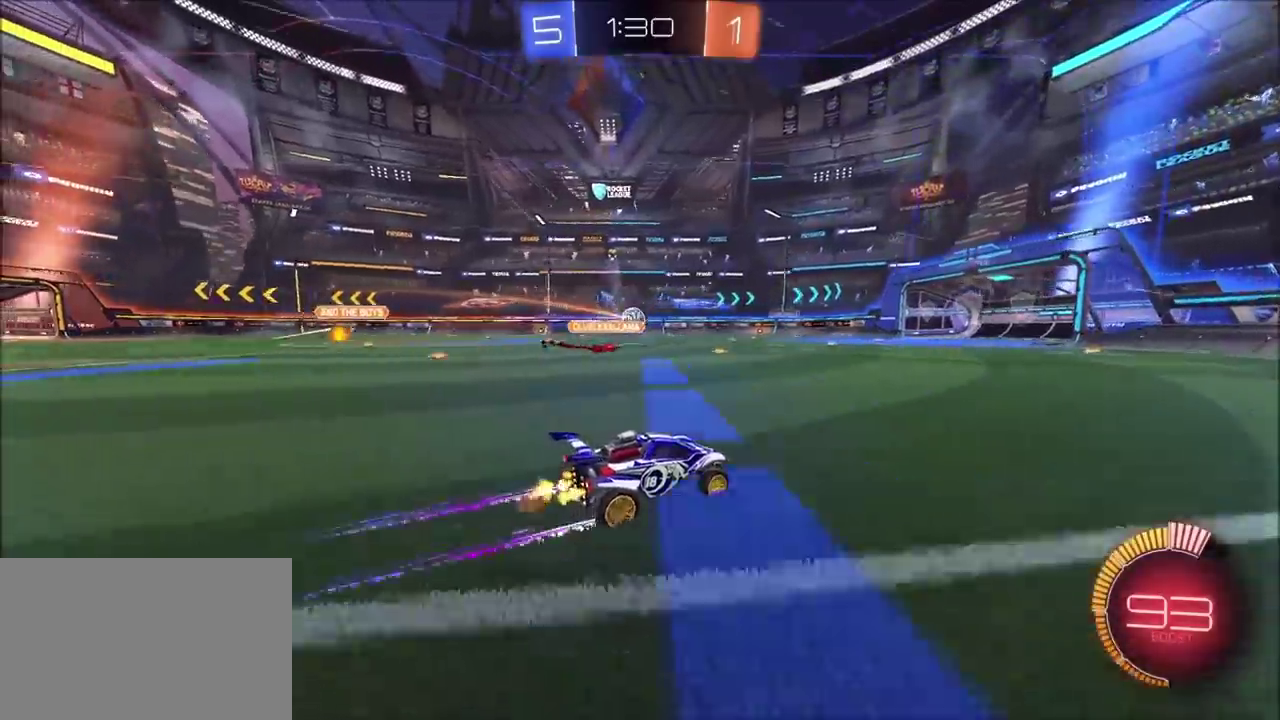
{"buttons": ["R2"], "left_stick": "left", "right_stick": "center", "events": [[83, "TRIANGLE", "down"], [150, "TRIANGLE", "up"], [467, "left_stick", "left"]]}
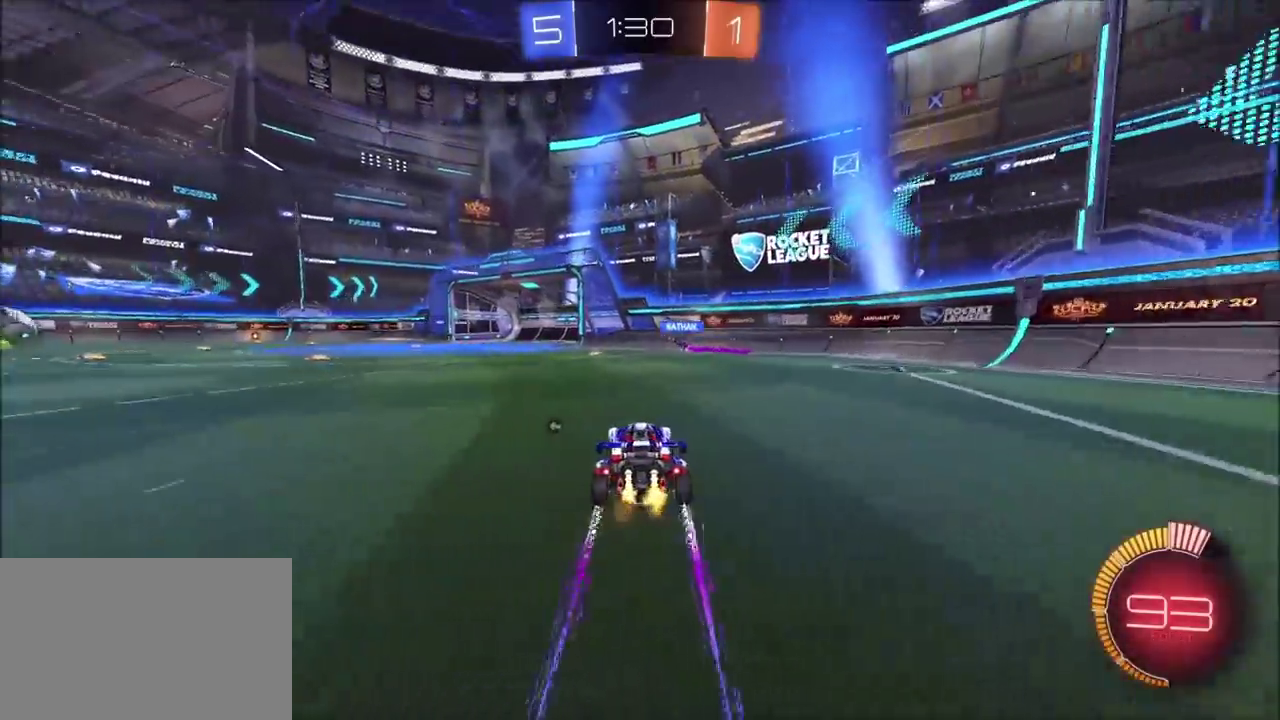
{"buttons": ["R2"], "left_stick": "center", "right_stick": "center", "events": [[117, "left_stick", "center"], [283, "left_stick", "left"], [383, "left_stick", "center"]]}
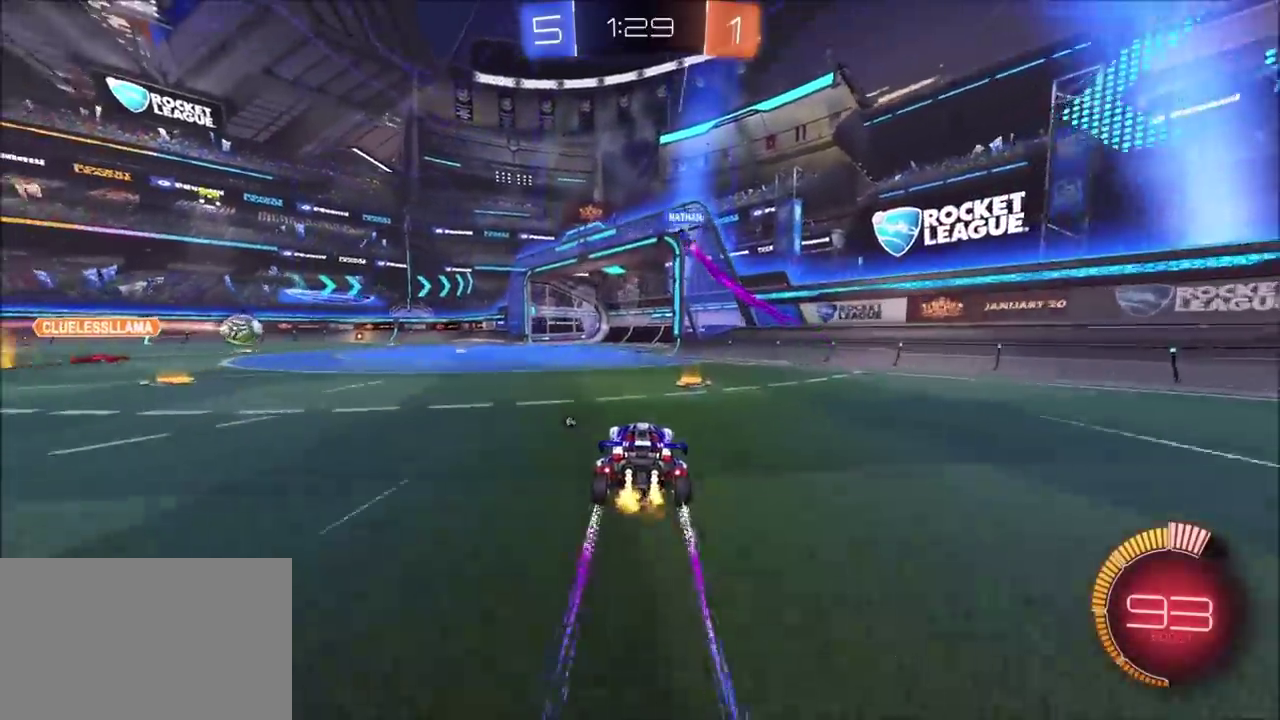
{"buttons": ["R2"], "left_stick": "center", "right_stick": "center", "events": [[33, "TRIANGLE", "down"], [150, "TRIANGLE", "up"]]}
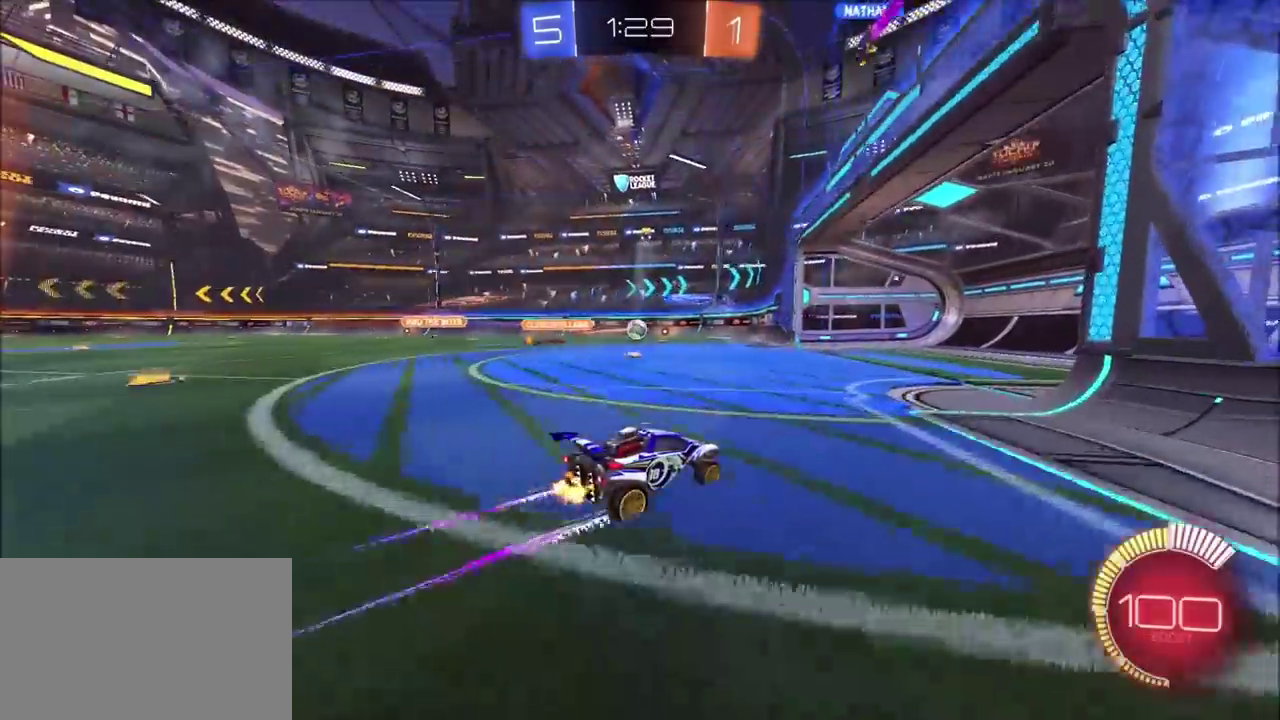
{"buttons": ["L1", "L2"], "left_stick": "center", "right_stick": "center", "events": [[350, "R2", "up"], [450, "L1", "down"], [450, "L2", "down"]]}
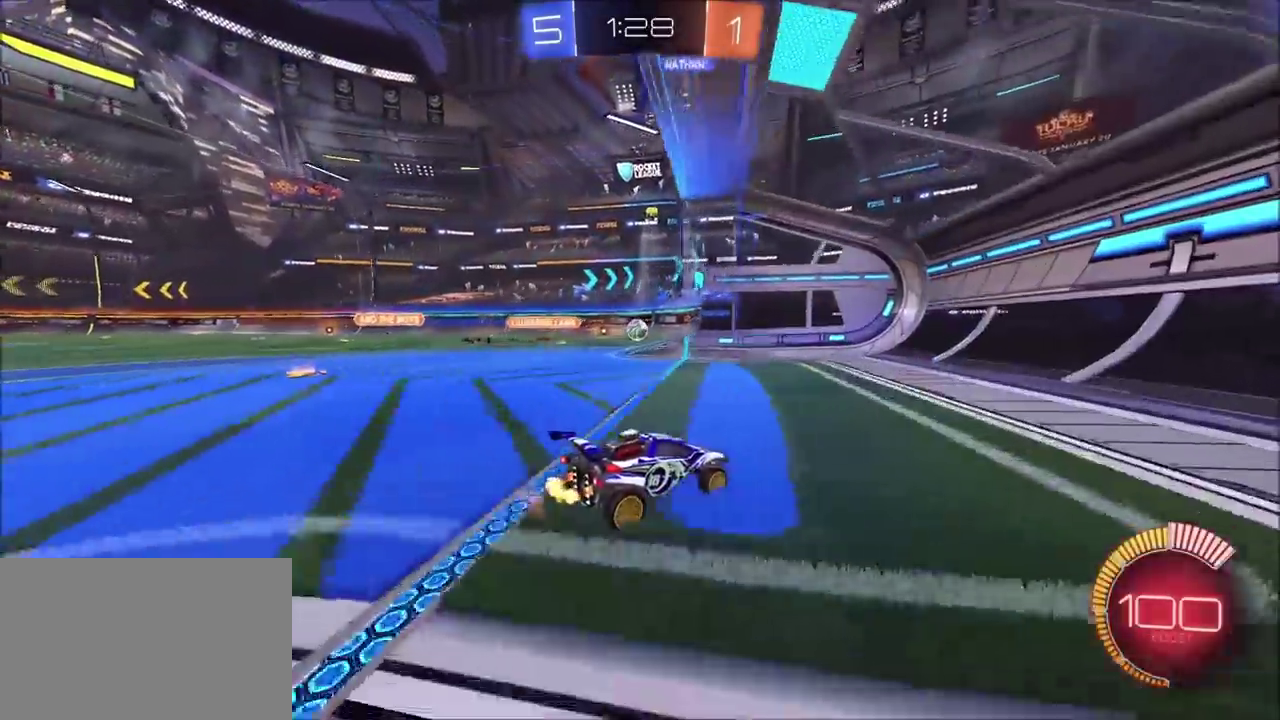
{"buttons": [], "left_stick": "left", "right_stick": "center", "events": [[167, "left_stick", "left"], [183, "L1", "up"], [183, "L2", "up"]]}
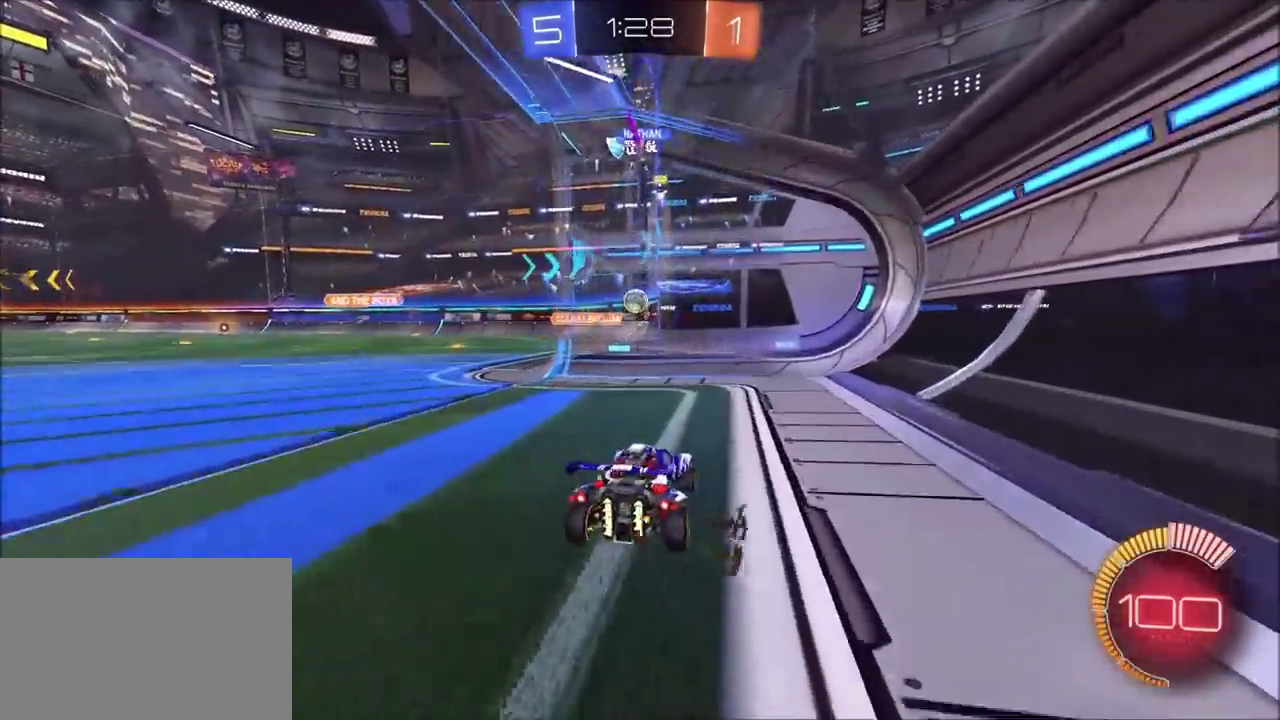
{"buttons": ["R2"], "left_stick": "center", "right_stick": "center", "events": [[300, "R2", "down"], [350, "left_stick", "center"]]}
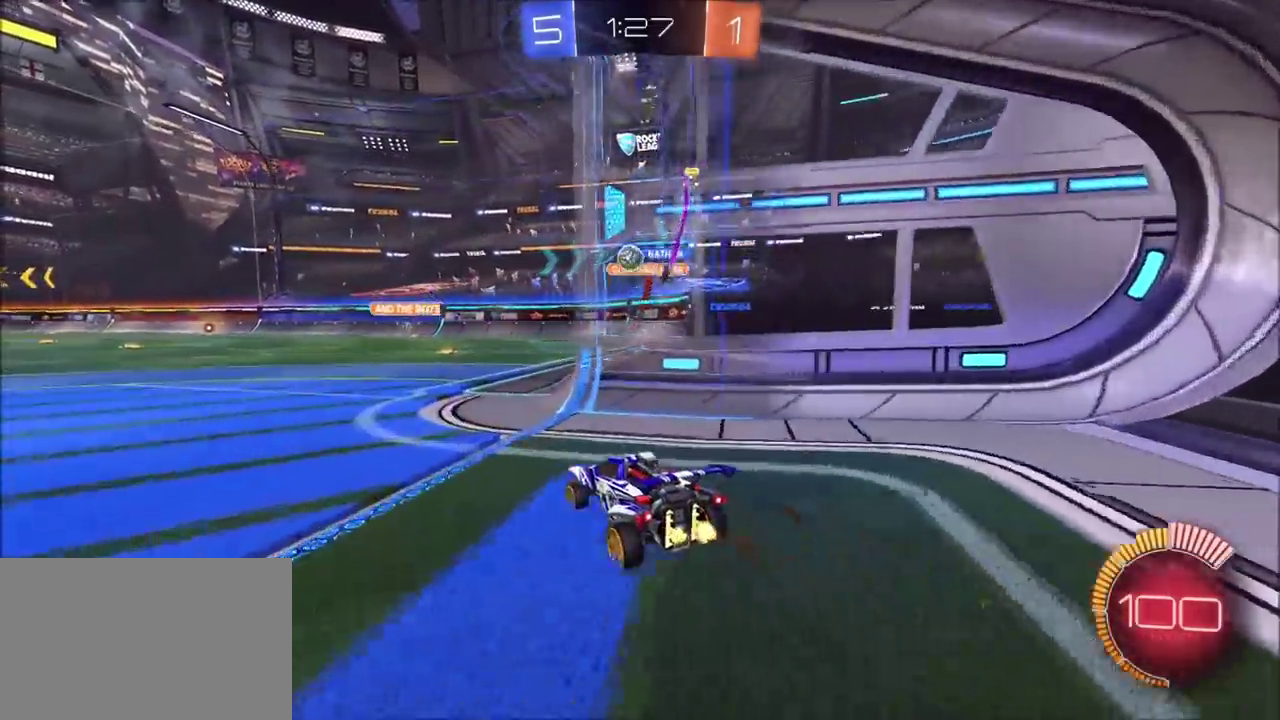
{"buttons": ["CIRCLE", "R2"], "left_stick": "center", "right_stick": "center", "events": [[283, "left_stick", "left"], [333, "CIRCLE", "down"], [467, "left_stick", "center"]]}
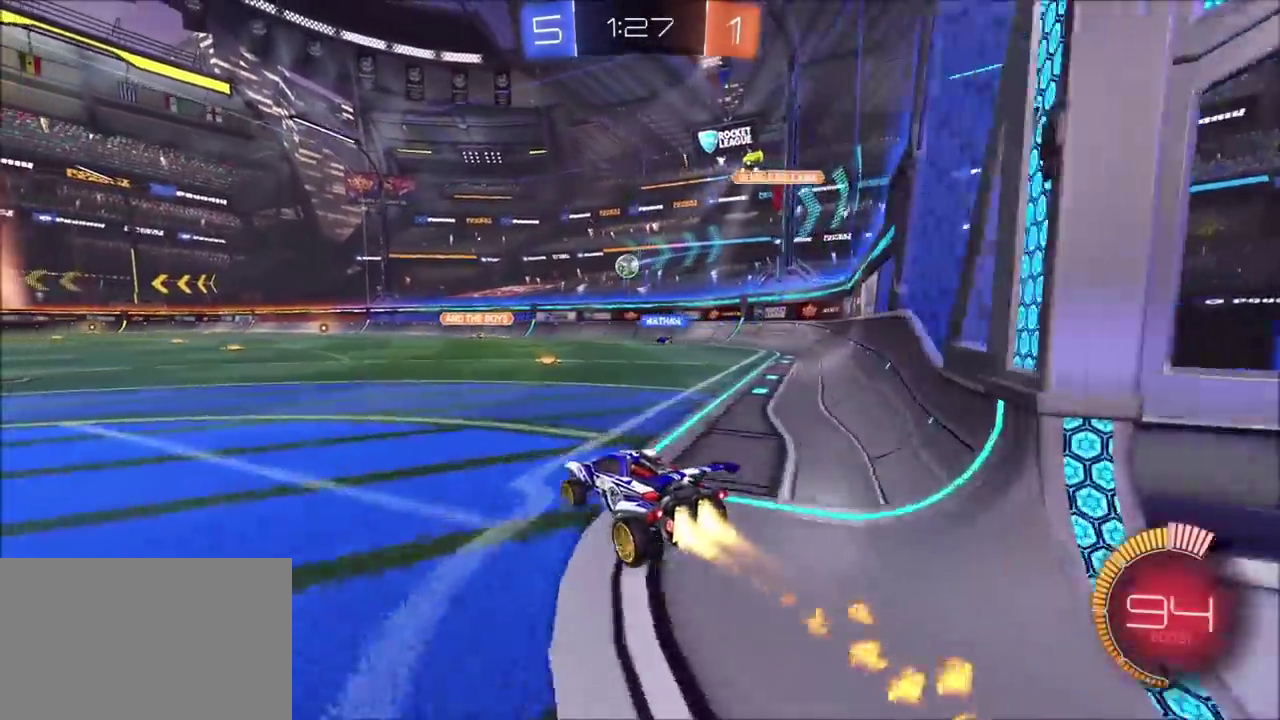
{"buttons": ["CIRCLE", "R2"], "left_stick": "center", "right_stick": "center", "events": [[267, "left_stick", "left"], [333, "left_stick", "center"]]}
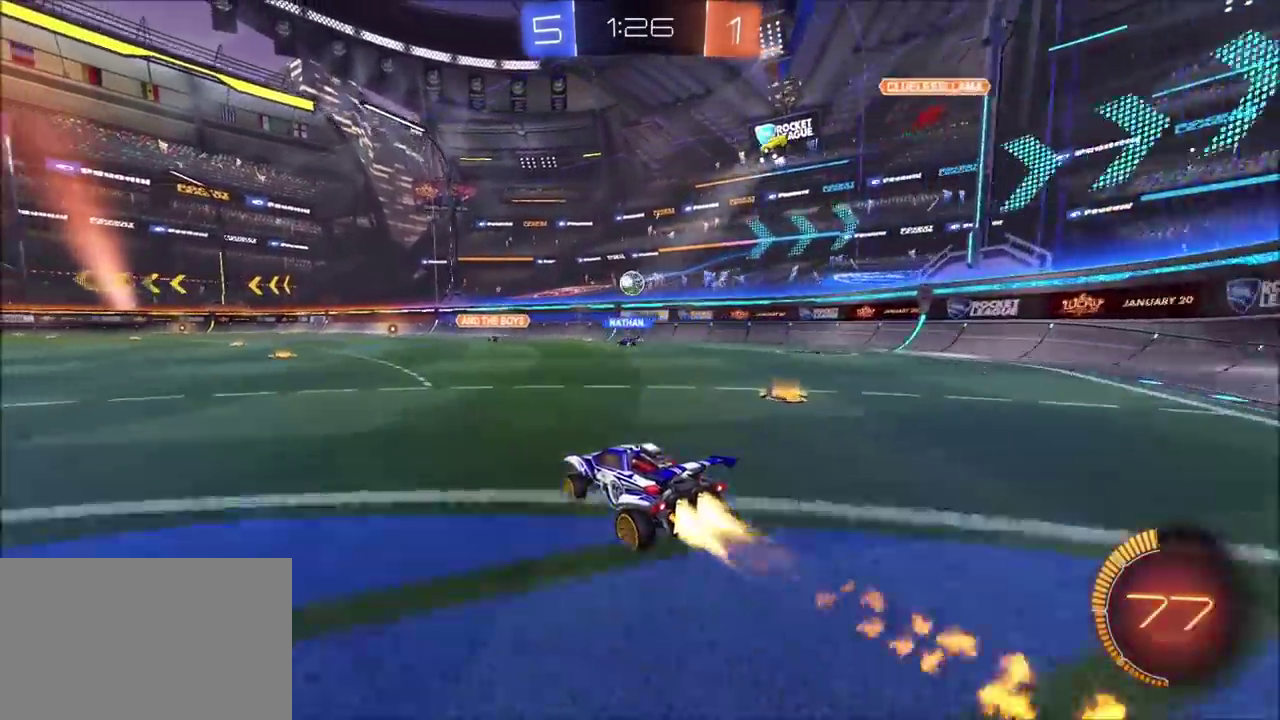
{"buttons": ["R2"], "left_stick": "center", "right_stick": "center", "events": [[83, "CIRCLE", "up"]]}
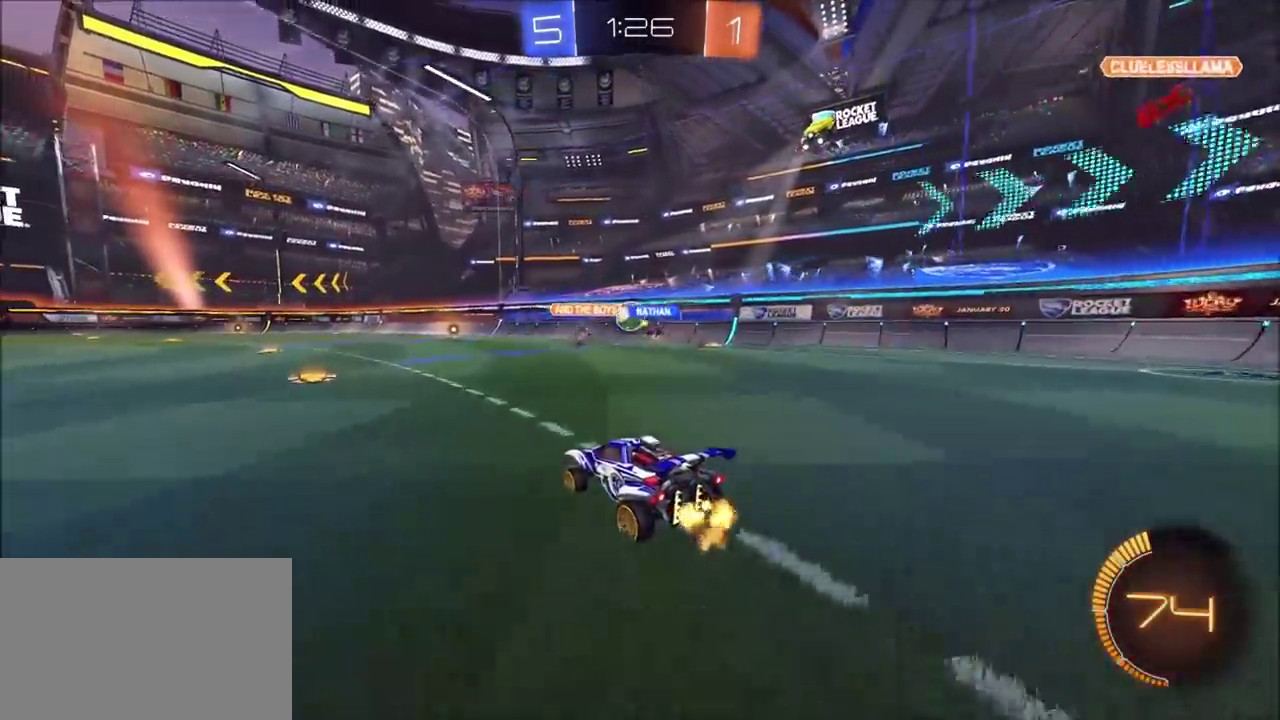
{"buttons": ["R2"], "left_stick": "left", "right_stick": "center", "events": [[183, "left_stick", "up-right"], [283, "left_stick", "center"], [383, "left_stick", "left"]]}
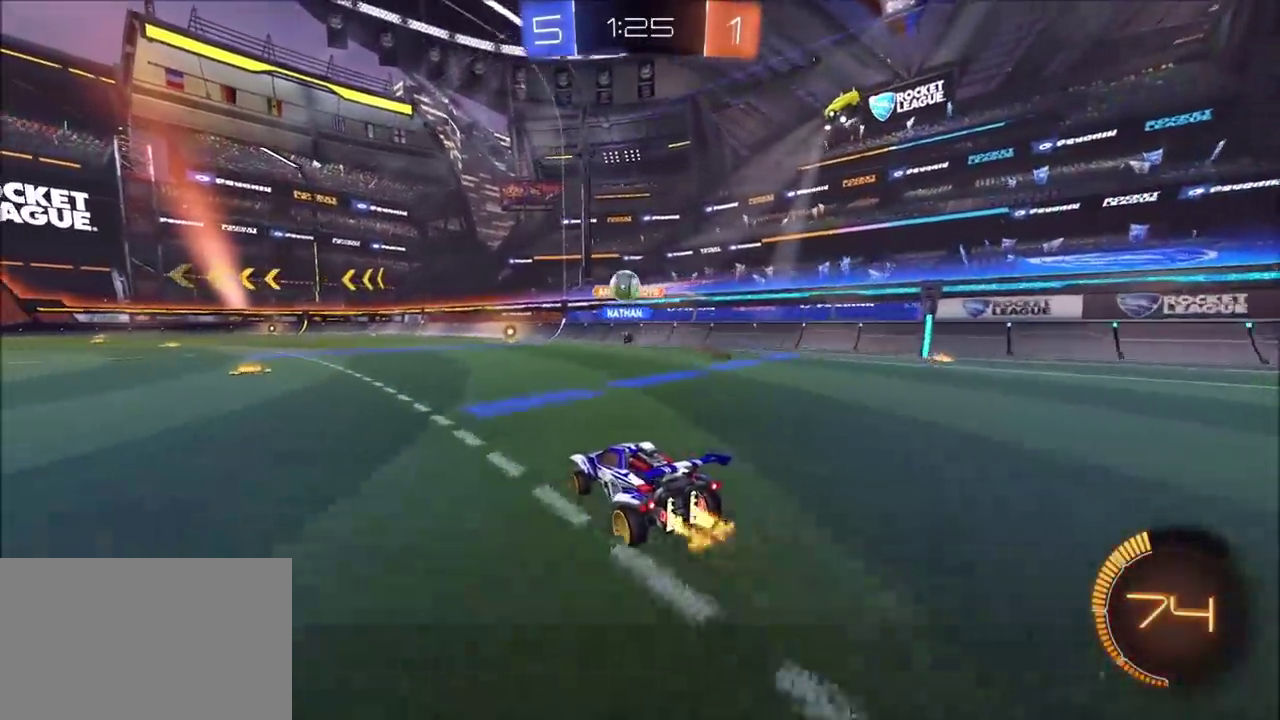
{"buttons": ["R2"], "left_stick": "center", "right_stick": "center", "events": [[33, "CIRCLE", "down"], [283, "left_stick", "center"], [333, "CIRCLE", "up"]]}
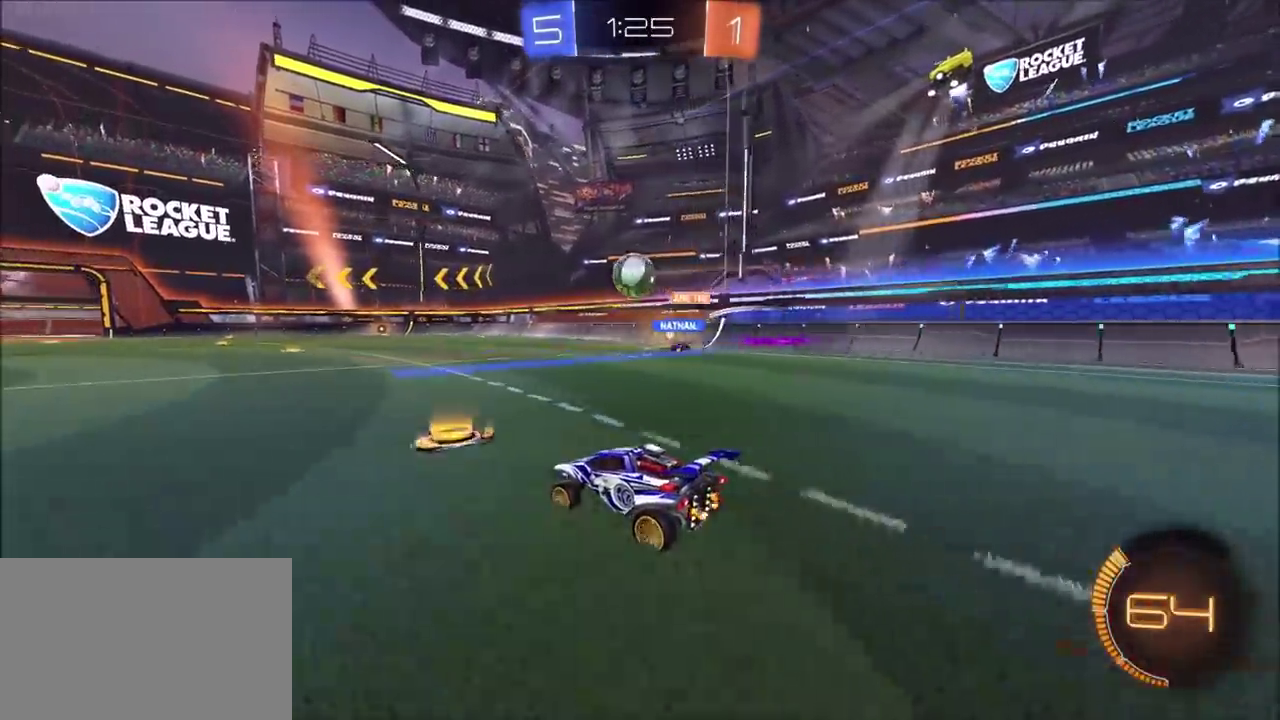
{"buttons": [], "left_stick": "left", "right_stick": "center", "events": [[250, "left_stick", "left"], [483, "R2", "up"]]}
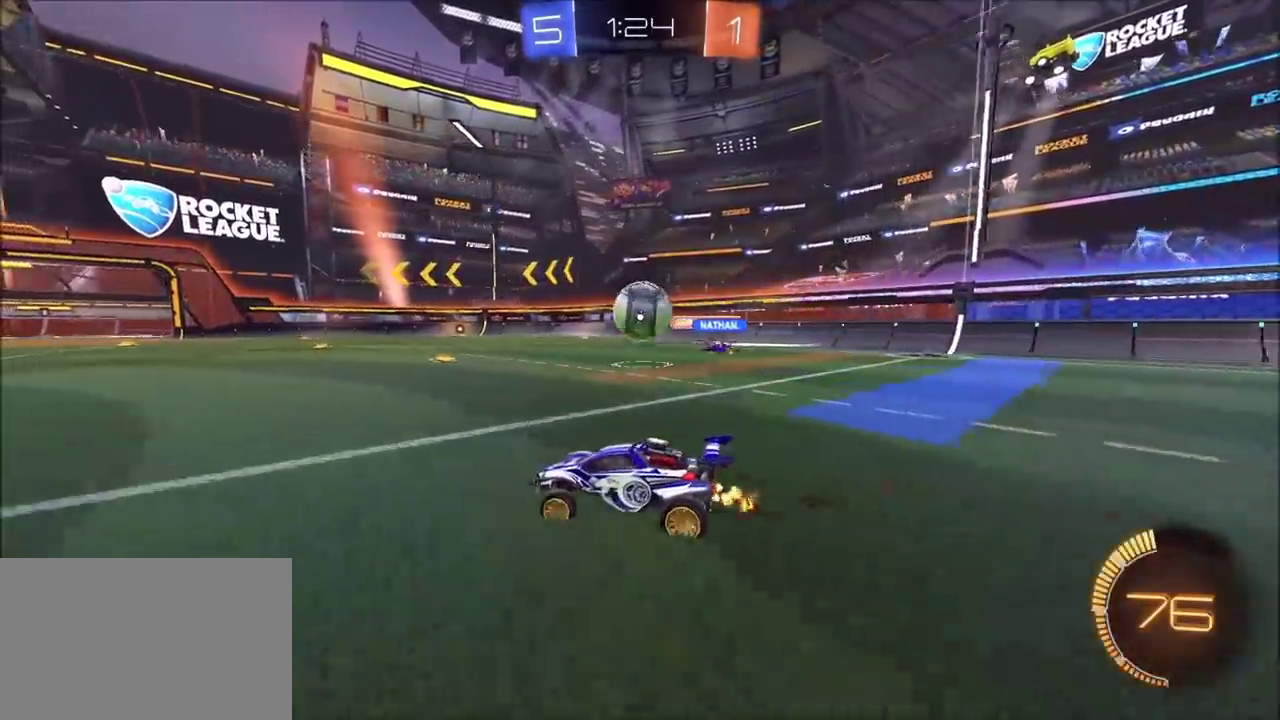
{"buttons": [], "left_stick": "right", "right_stick": "center", "events": [[67, "left_stick", "center"], [267, "left_stick", "left"], [350, "left_stick", "center"], [433, "left_stick", "right"]]}
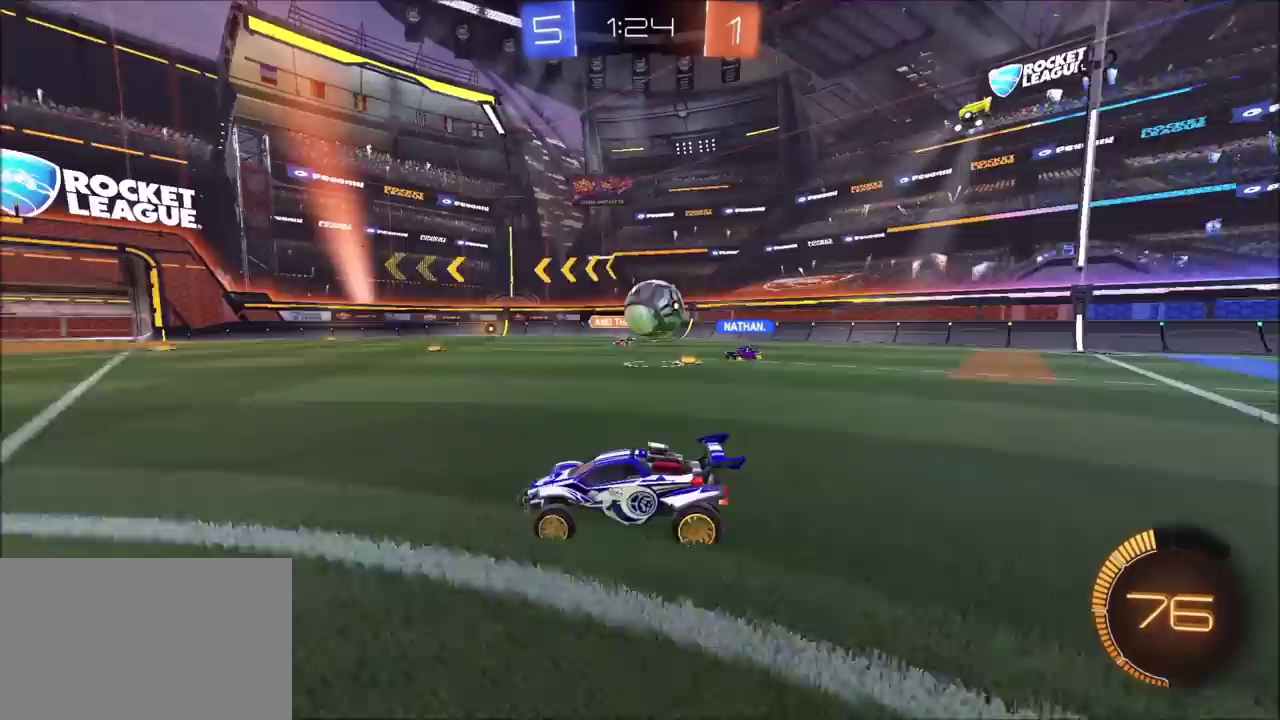
{"buttons": ["R2"], "left_stick": "center", "right_stick": "center", "events": [[33, "R2", "down"], [217, "CIRCLE", "down"], [500, "CIRCLE", "up"], [500, "left_stick", "center"]]}
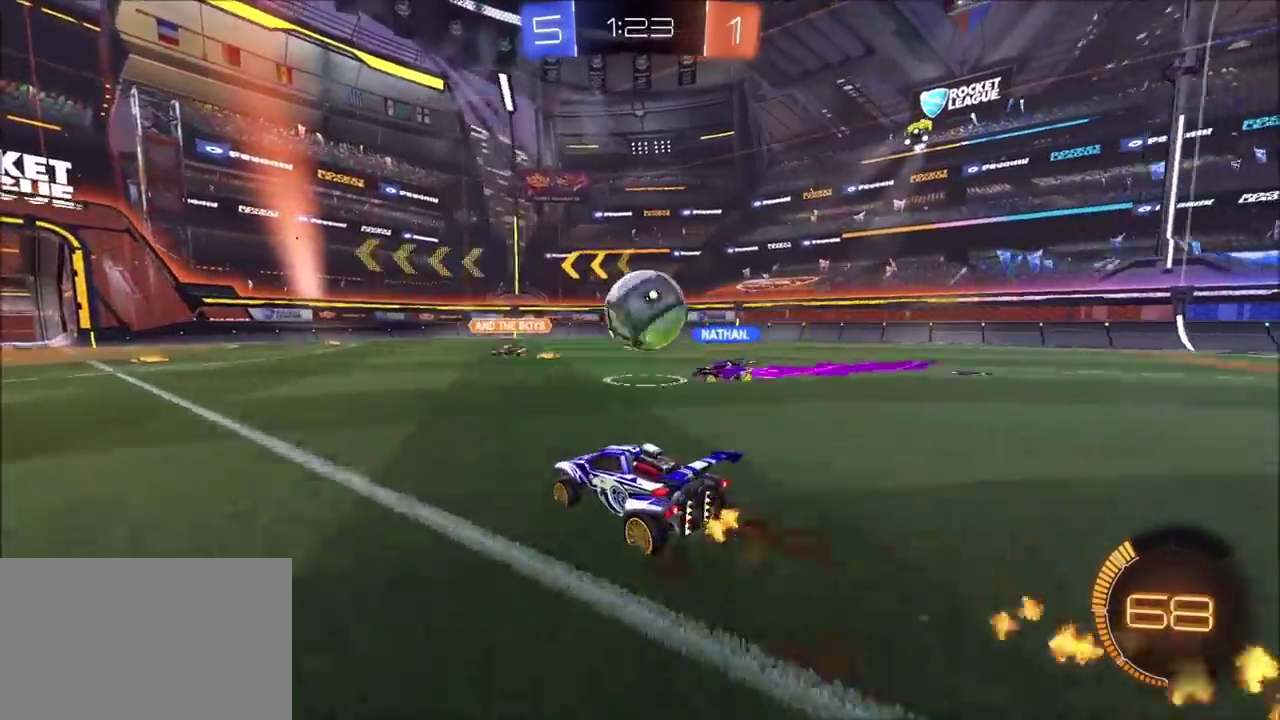
{"buttons": ["L1", "L2", "R2"], "left_stick": "left", "right_stick": "center", "events": [[83, "R2", "up"], [200, "left_stick", "left"], [217, "R2", "down"], [283, "CIRCLE", "down"], [350, "CIRCLE", "up"], [400, "L1", "down"], [417, "L2", "down"]]}
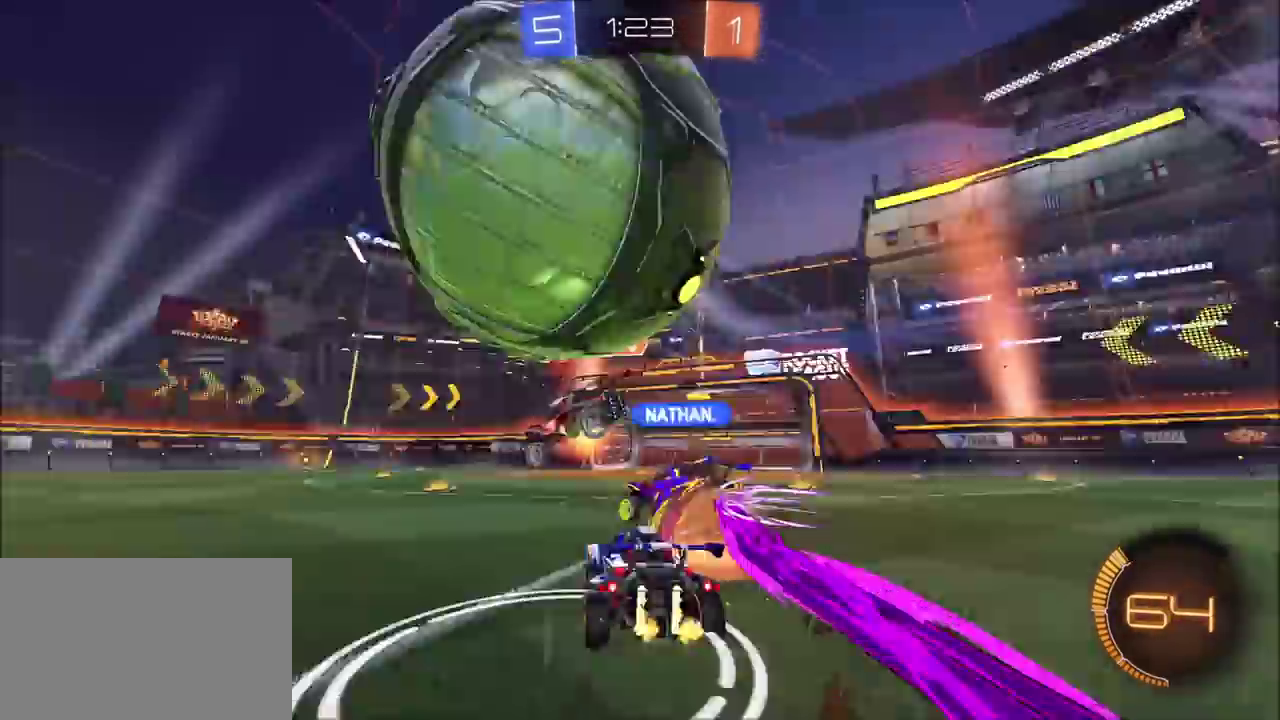
{"buttons": ["CIRCLE", "R2"], "left_stick": "left", "right_stick": "center", "events": [[33, "L1", "up"], [33, "L2", "up"], [317, "CIRCLE", "down"], [333, "L1", "down"], [417, "L1", "up"]]}